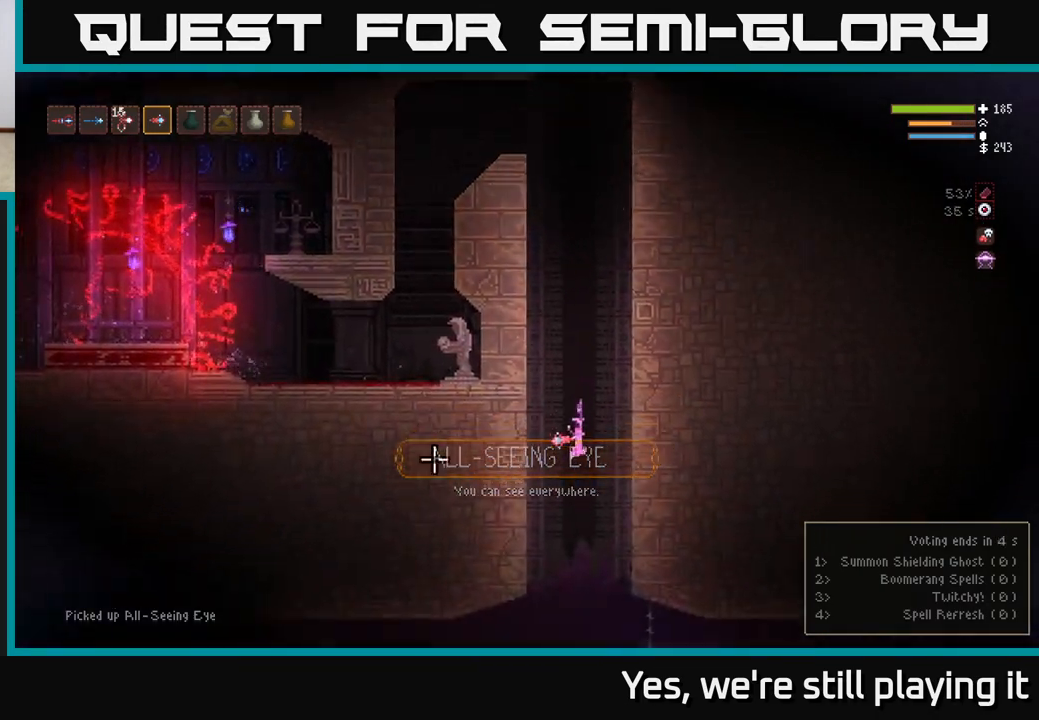
Gameplay with a controller (Xbox layout); each line is a JSON object with the inputs held at the frame after it. "events" lists button and stick changes between this image and that frame as [ms after this image, input, new state], when the widget could be followed in between.
{"buttons": [], "left_stick": "center", "right_stick": "left", "events": [[217, "L2", "down"], [333, "L2", "up"]]}
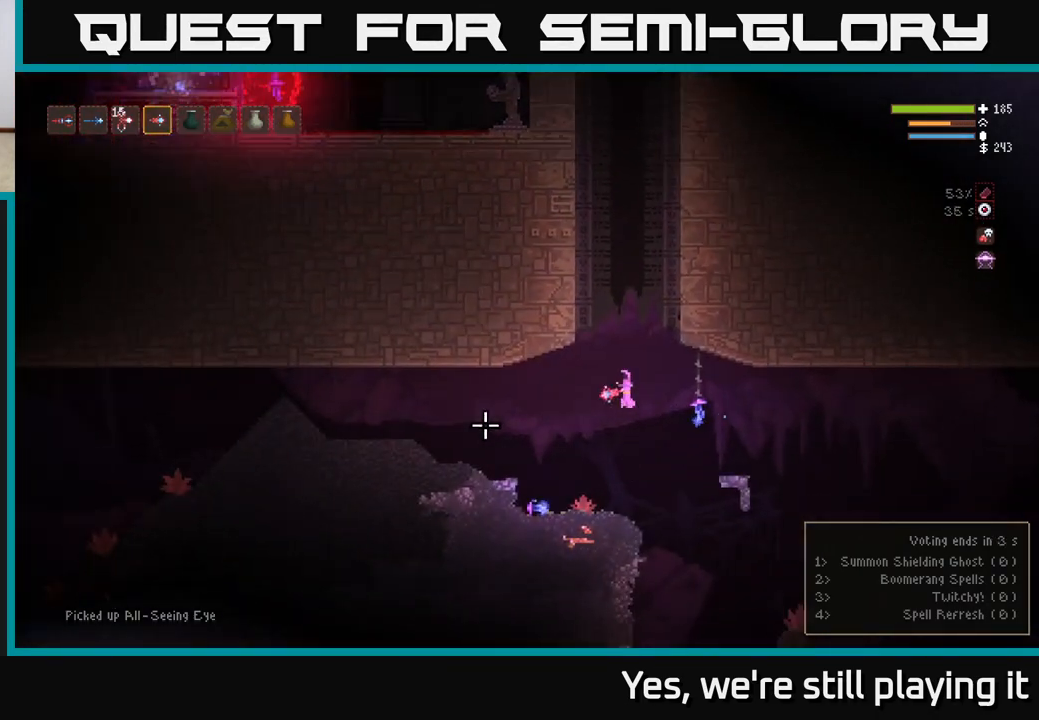
{"buttons": ["L2"], "left_stick": "left", "right_stick": "up-left", "events": [[117, "left_stick", "left"], [367, "L2", "down"], [383, "right_stick", "up-left"]]}
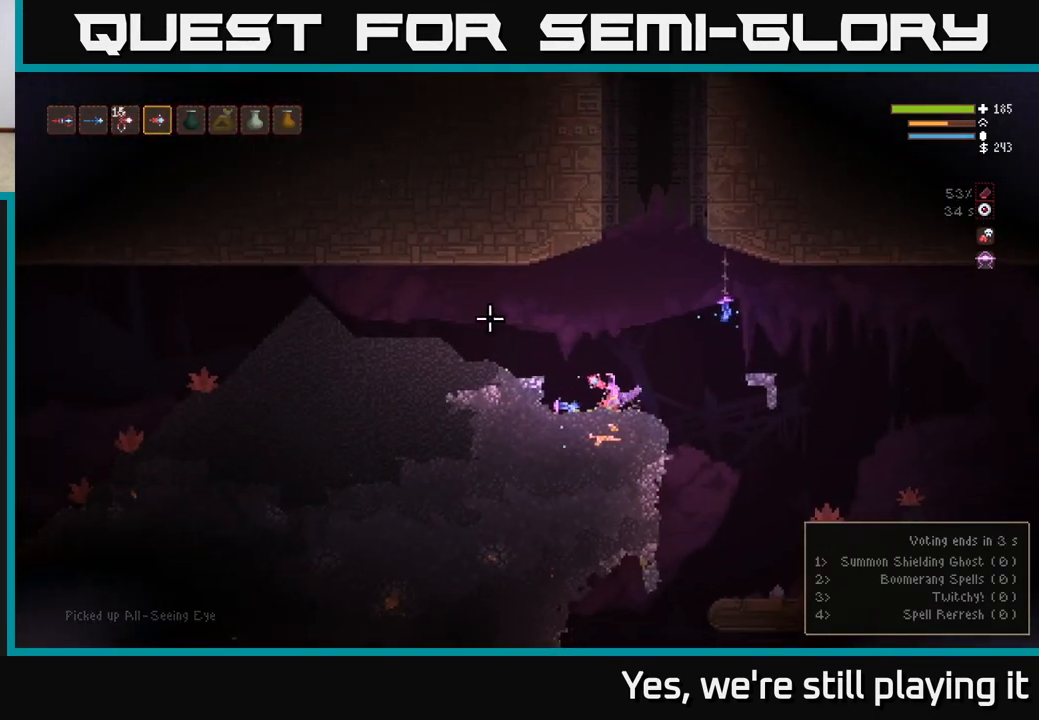
{"buttons": ["L2"], "left_stick": "left", "right_stick": "left", "events": [[17, "L2", "up"], [167, "L2", "down"], [267, "right_stick", "left"], [317, "L2", "up"], [467, "L2", "down"]]}
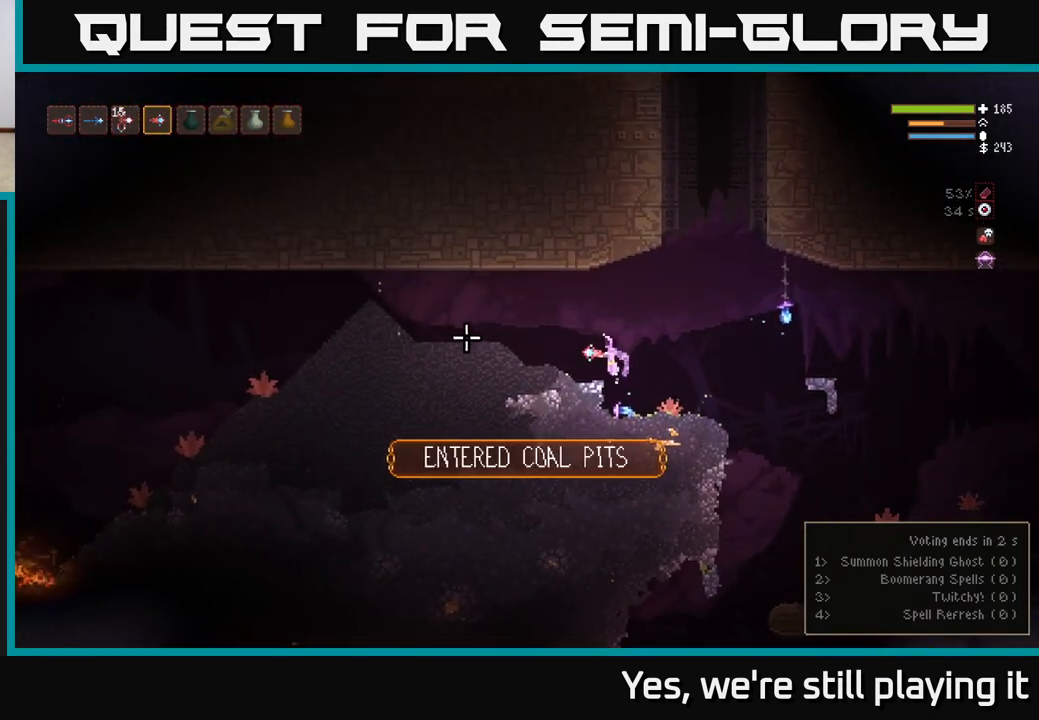
{"buttons": [], "left_stick": "left", "right_stick": "left", "events": [[83, "L2", "up"], [350, "L2", "down"], [467, "L2", "up"]]}
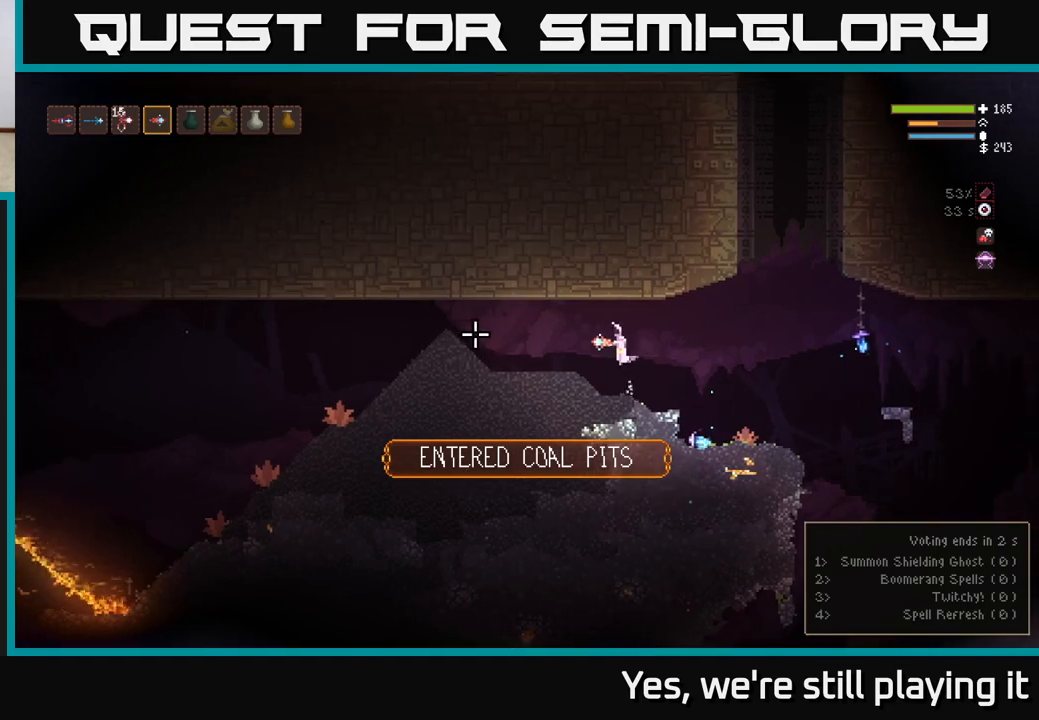
{"buttons": [], "left_stick": "left", "right_stick": "left", "events": []}
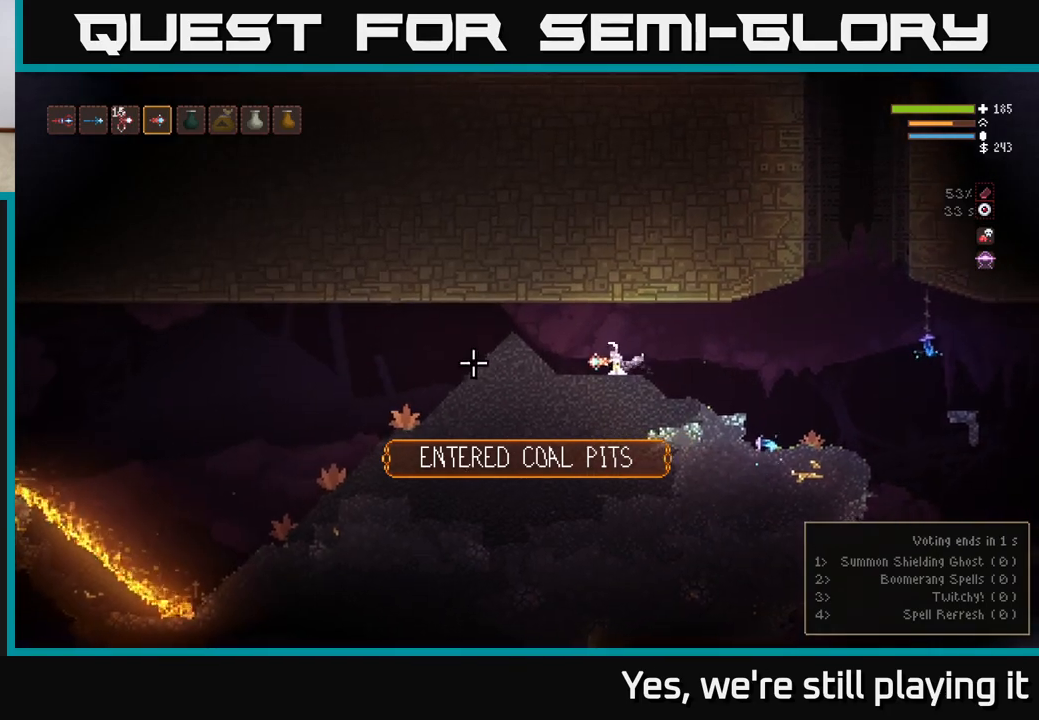
{"buttons": [], "left_stick": "left", "right_stick": "left", "events": [[50, "L2", "down"], [133, "L2", "up"]]}
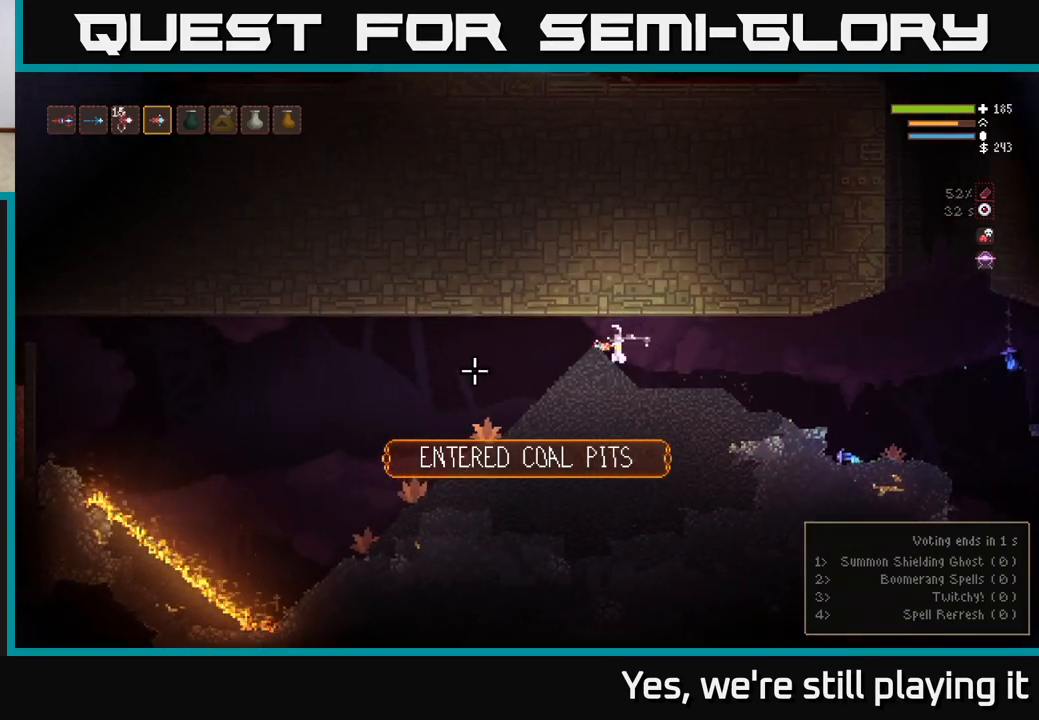
{"buttons": [], "left_stick": "left", "right_stick": "left", "events": []}
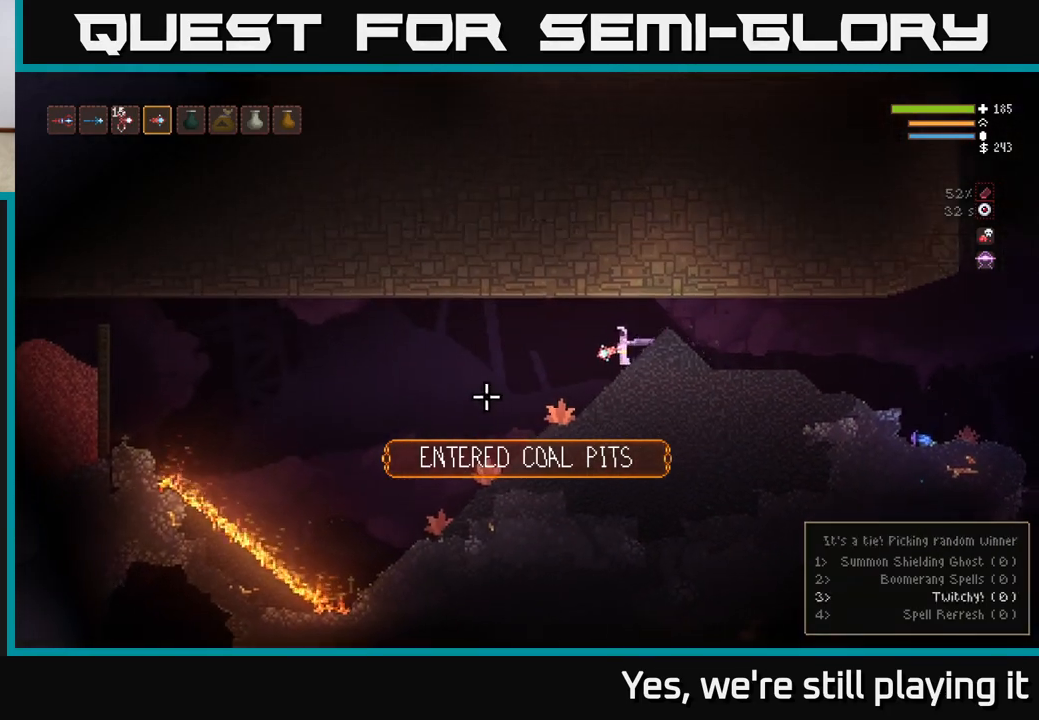
{"buttons": ["L2"], "left_stick": "left", "right_stick": "left", "events": [[467, "L2", "down"]]}
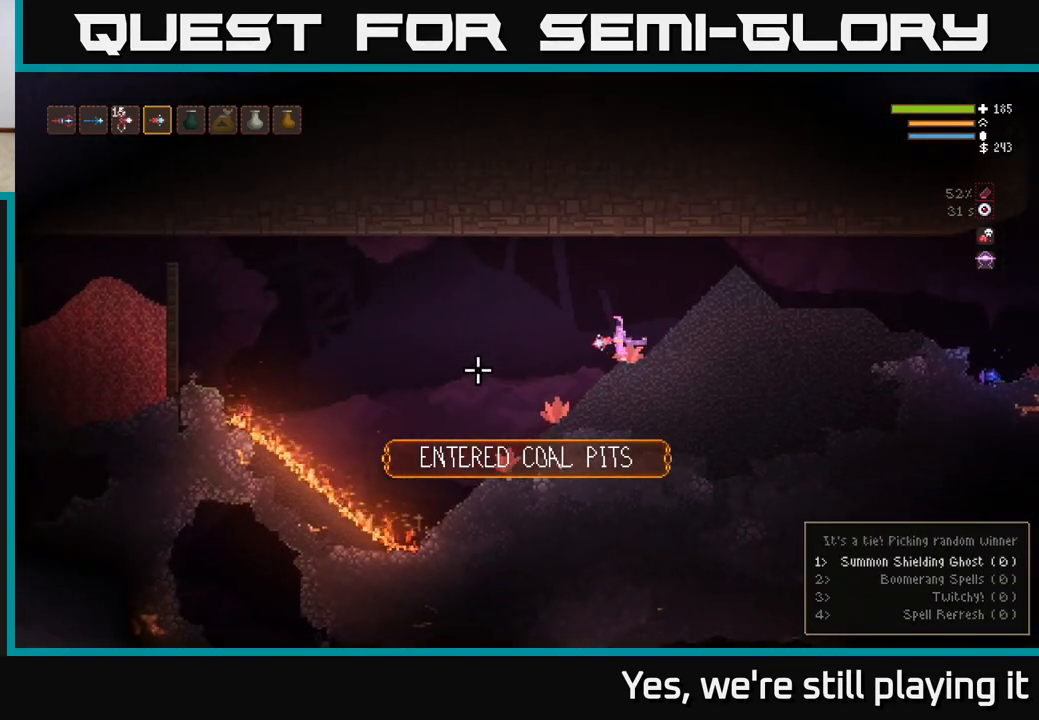
{"buttons": [], "left_stick": "left", "right_stick": "left", "events": [[83, "L2", "up"]]}
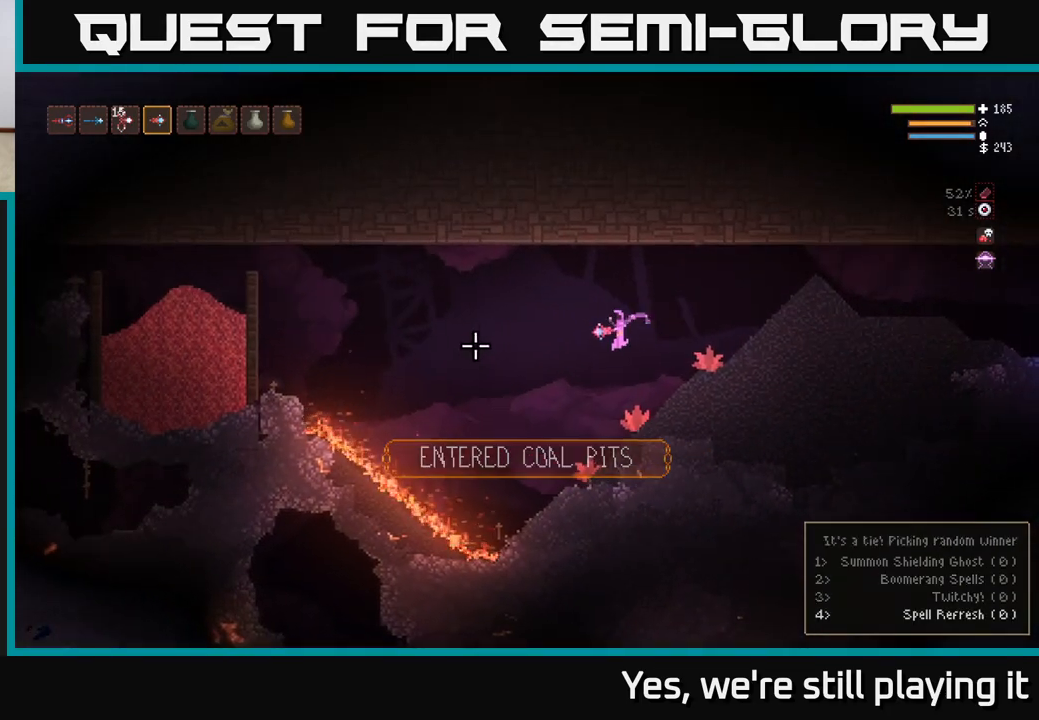
{"buttons": [], "left_stick": "left", "right_stick": "left", "events": [[150, "L2", "down"], [383, "L2", "up"]]}
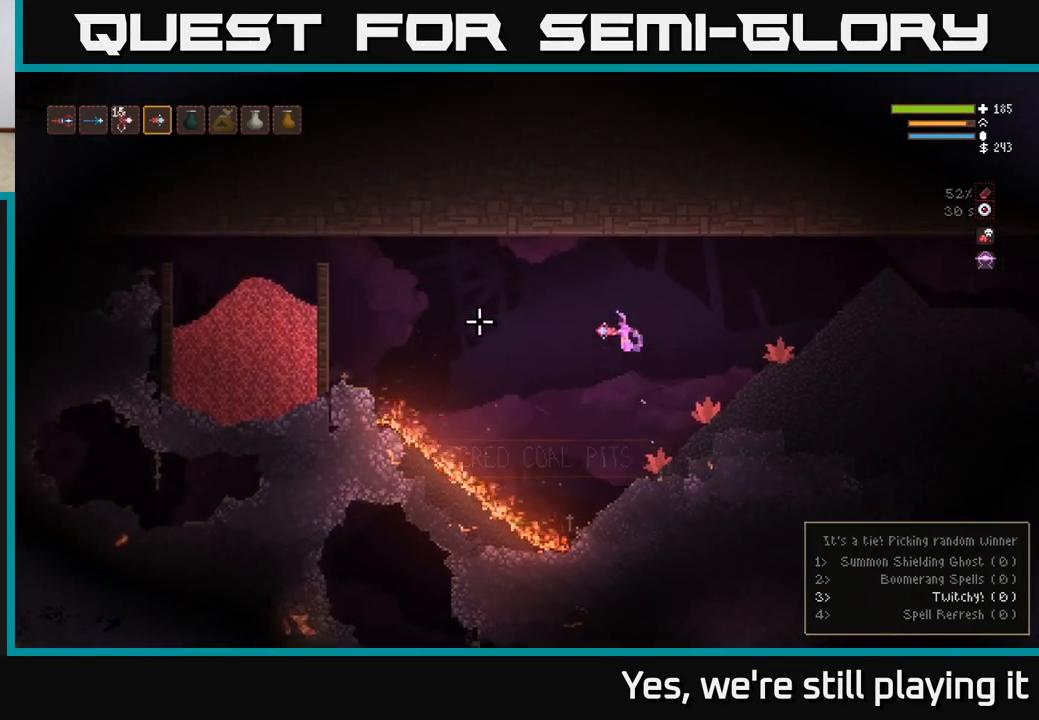
{"buttons": ["R2"], "left_stick": "left", "right_stick": "left", "events": [[133, "R2", "down"], [233, "L2", "down"], [417, "L2", "up"]]}